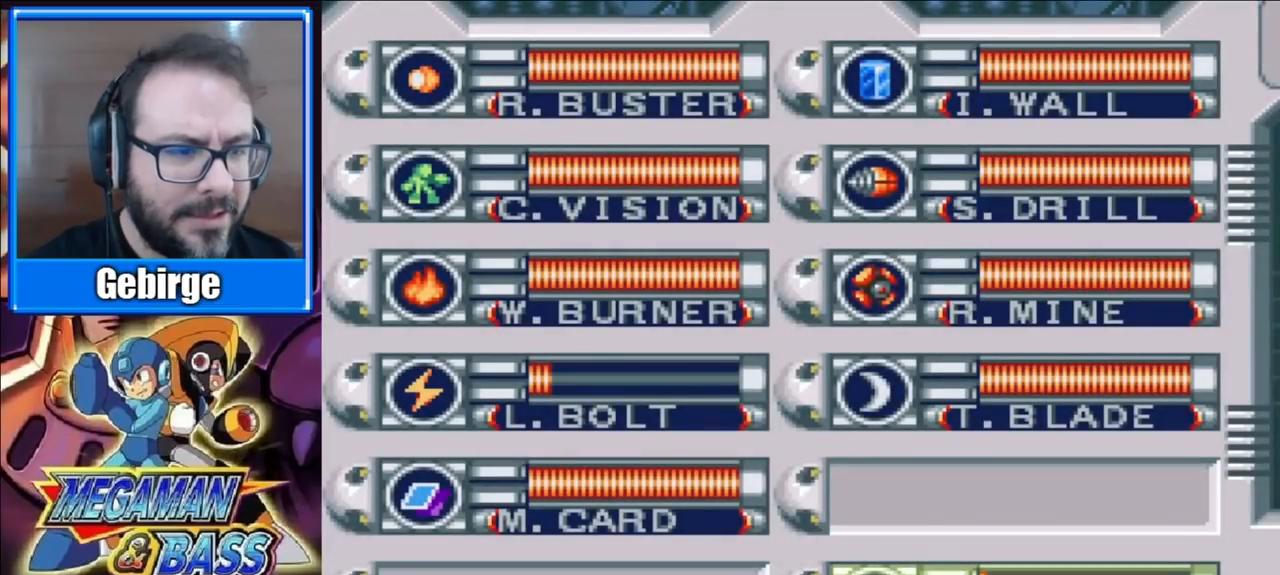
Gameplay with a controller (Xbox layout); each line is a JSON object with the inputs held at the frame after it. "events" lists button and stick changes between this image and that frame as [ms after this image, input, new state], when the widget could be followed in between. Not read: L1 L2 R1 R2 left_stick.
{"buttons": [], "right_stick": "center", "events": []}
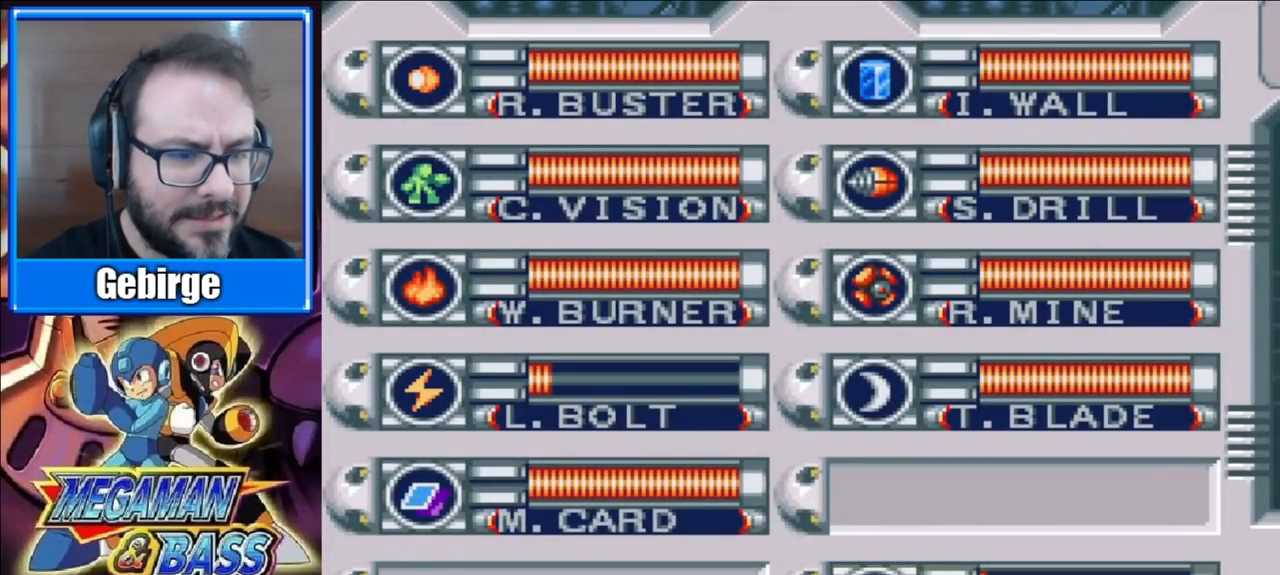
{"buttons": [], "right_stick": "center", "events": []}
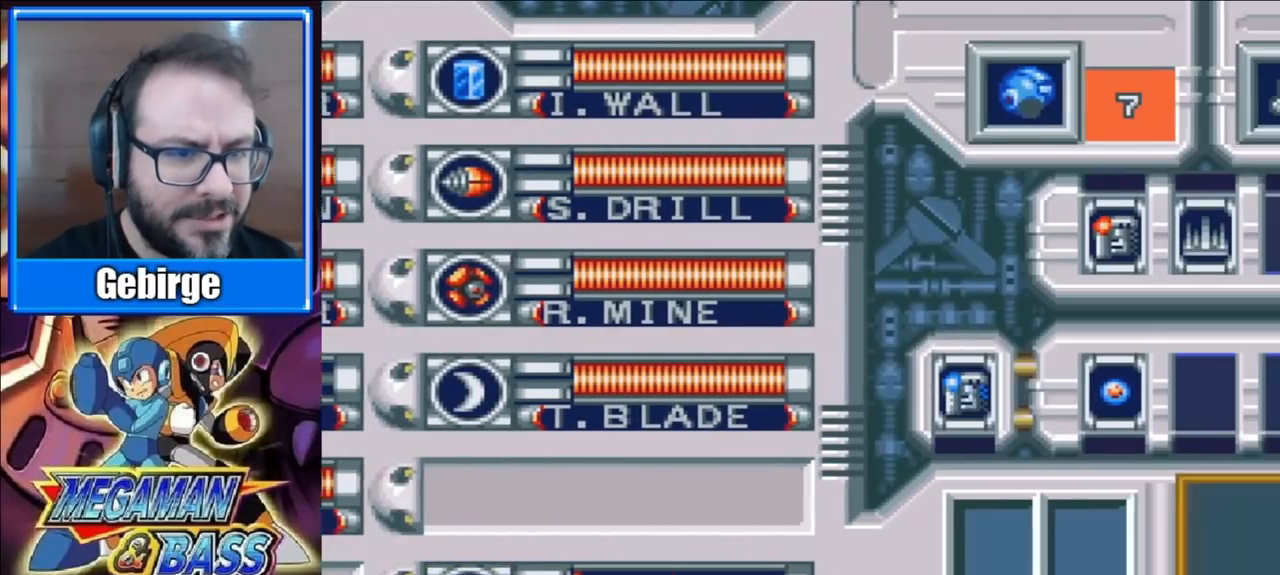
{"buttons": ["DPAD_UP"], "right_stick": "center", "events": [[483, "DPAD_UP", "down"]]}
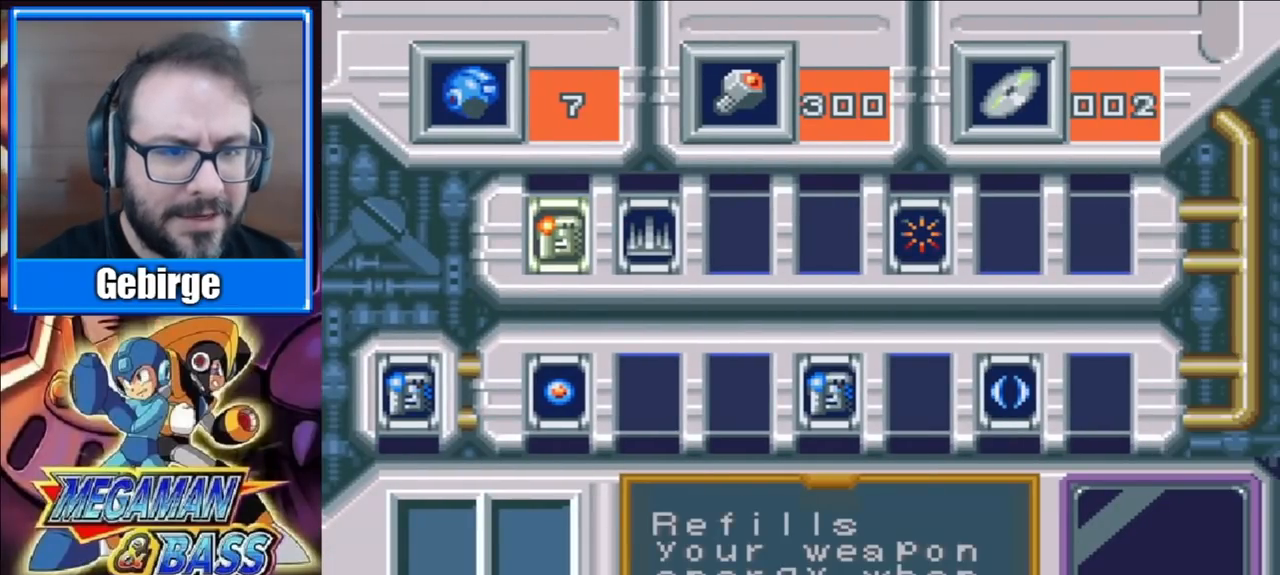
{"buttons": [], "right_stick": "center", "events": [[117, "DPAD_UP", "up"]]}
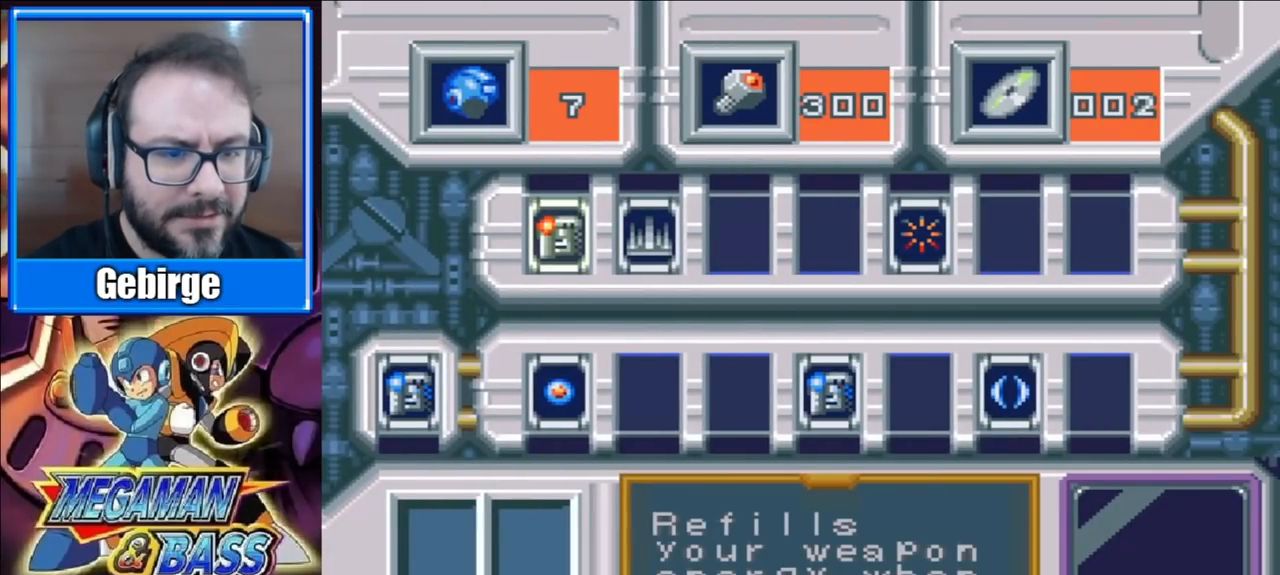
{"buttons": [], "right_stick": "center", "events": [[217, "DPAD_DOWN", "down"], [333, "DPAD_DOWN", "up"]]}
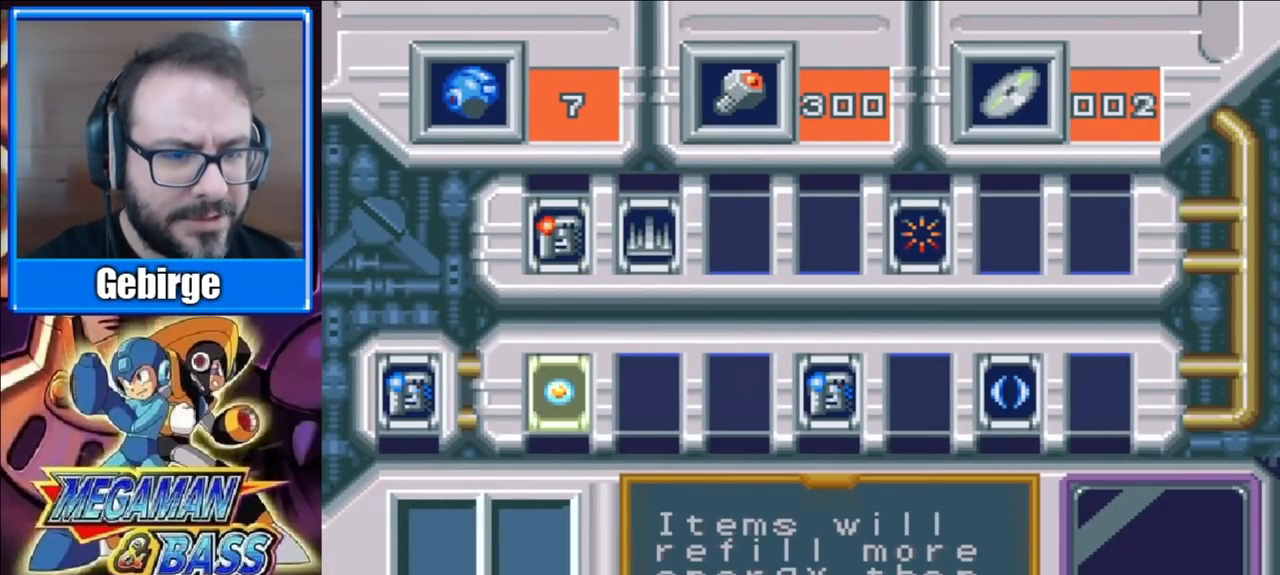
{"buttons": [], "right_stick": "center", "events": [[17, "DPAD_RIGHT", "down"], [117, "DPAD_RIGHT", "up"], [233, "DPAD_RIGHT", "down"], [300, "DPAD_RIGHT", "up"], [367, "DPAD_RIGHT", "down"], [450, "DPAD_RIGHT", "up"]]}
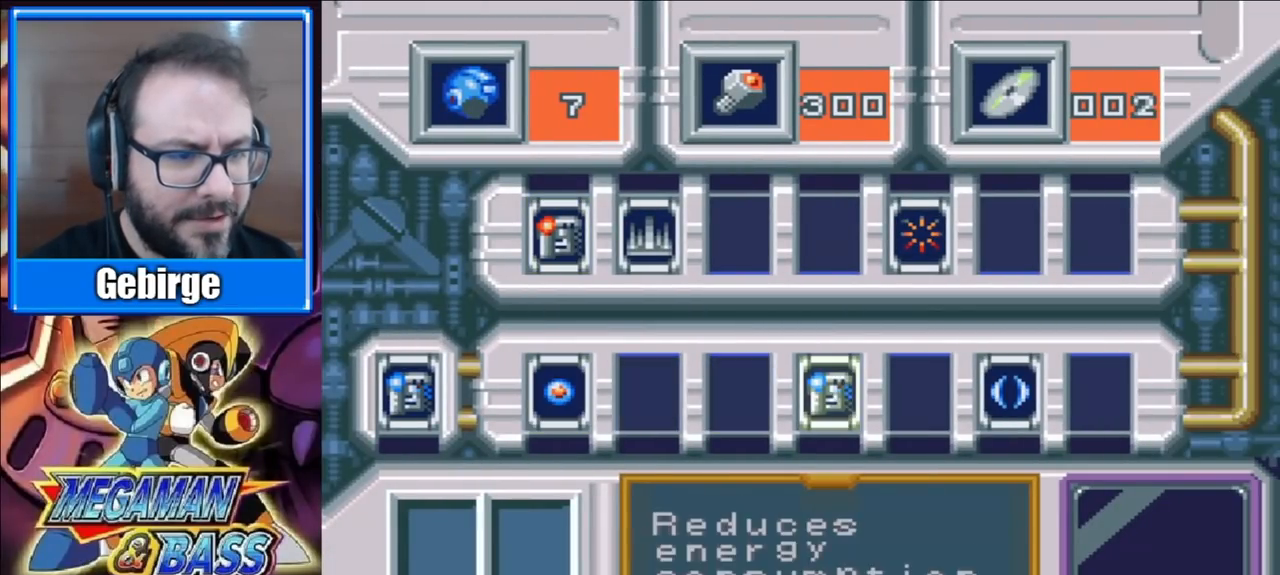
{"buttons": [], "right_stick": "center", "events": [[50, "DPAD_RIGHT", "down"], [133, "DPAD_RIGHT", "up"], [233, "DPAD_RIGHT", "down"], [350, "DPAD_RIGHT", "up"]]}
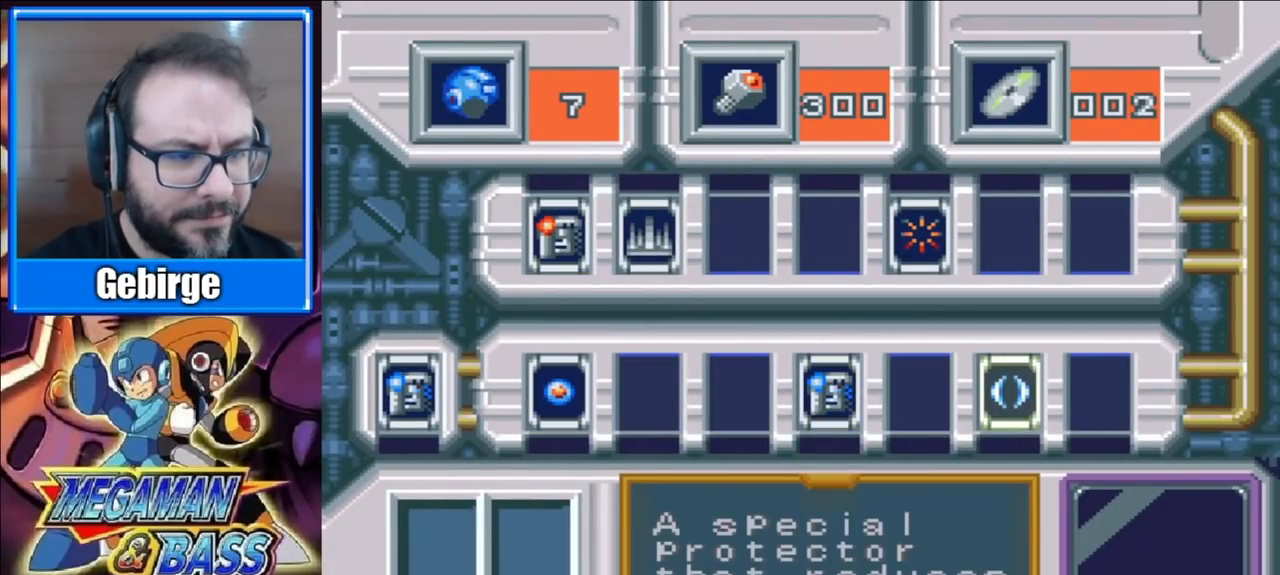
{"buttons": ["START"], "right_stick": "center", "events": [[50, "X", "down"], [200, "X", "up"], [400, "START", "down"]]}
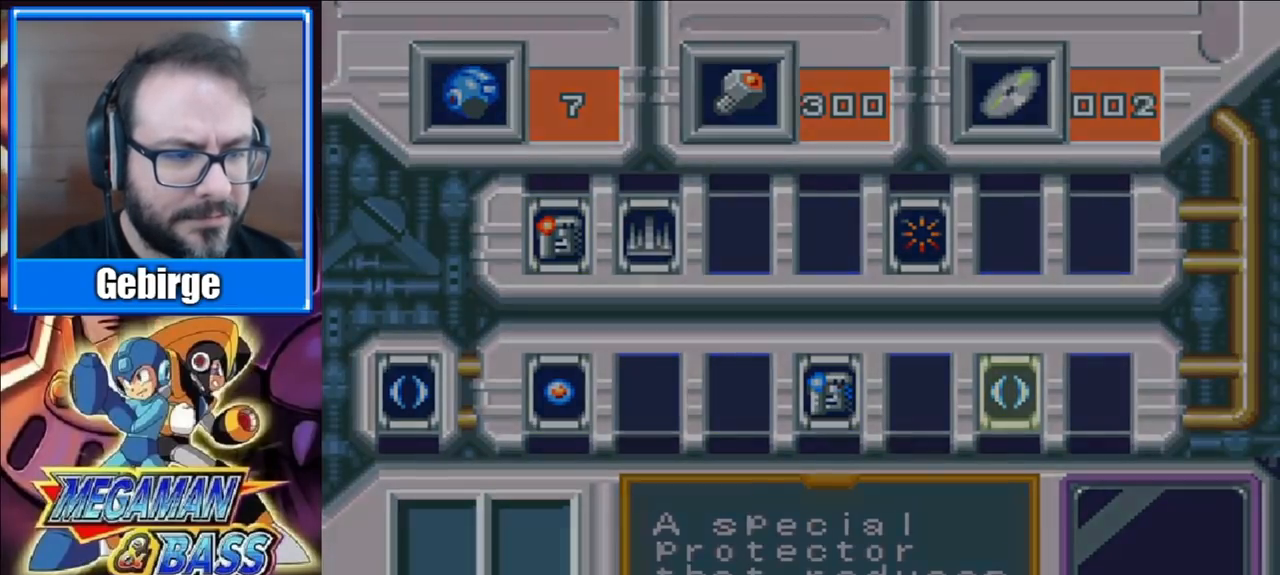
{"buttons": ["DPAD_RIGHT"], "right_stick": "center", "events": [[67, "START", "up"], [83, "DPAD_RIGHT", "down"]]}
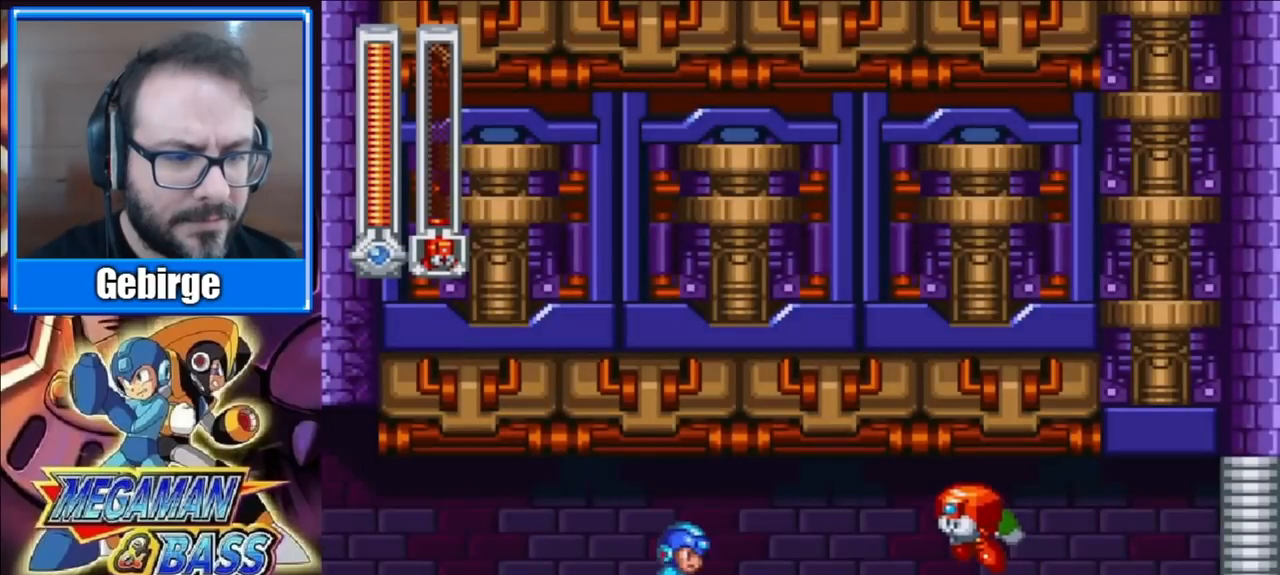
{"buttons": ["DPAD_RIGHT"], "right_stick": "center", "events": []}
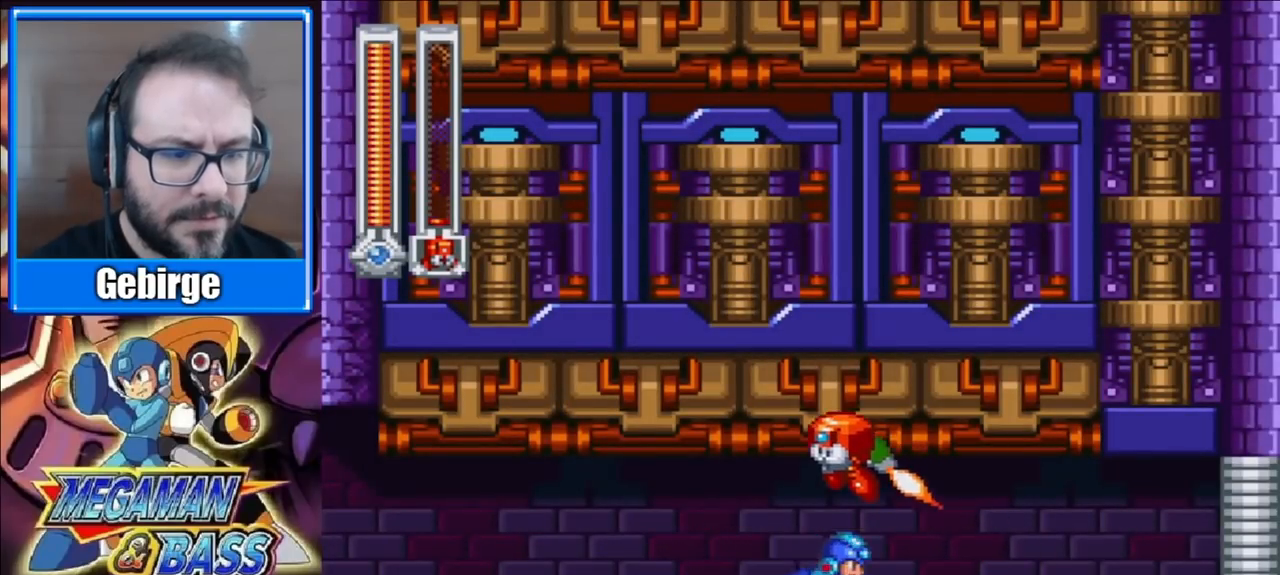
{"buttons": ["DPAD_RIGHT"], "right_stick": "center", "events": []}
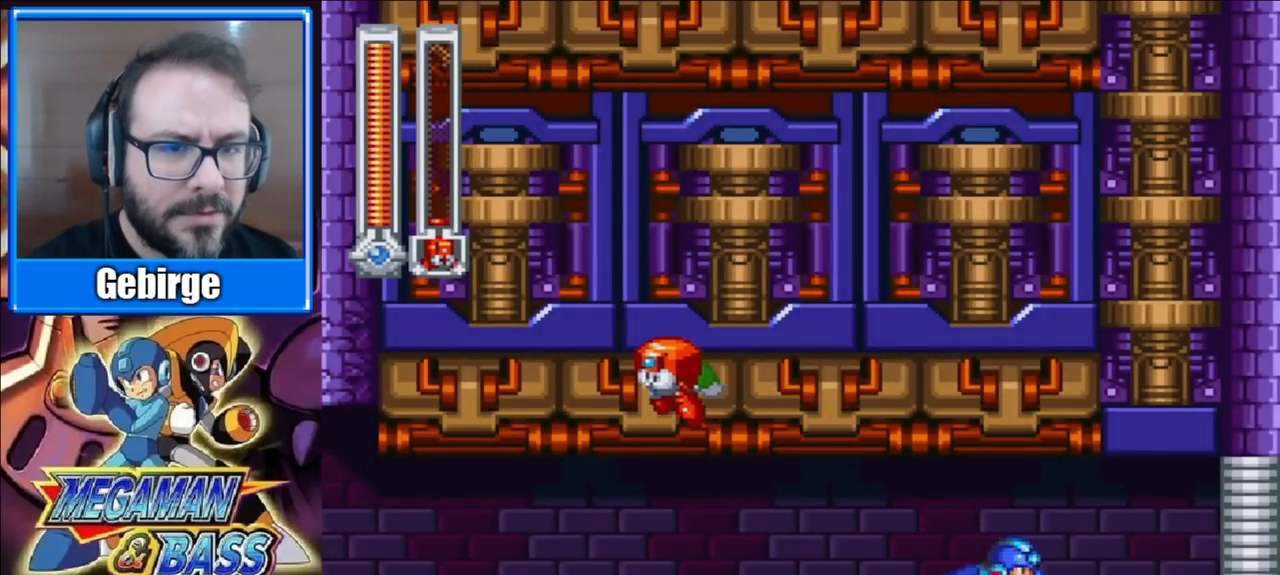
{"buttons": [], "right_stick": "center", "events": [[167, "DPAD_RIGHT", "up"]]}
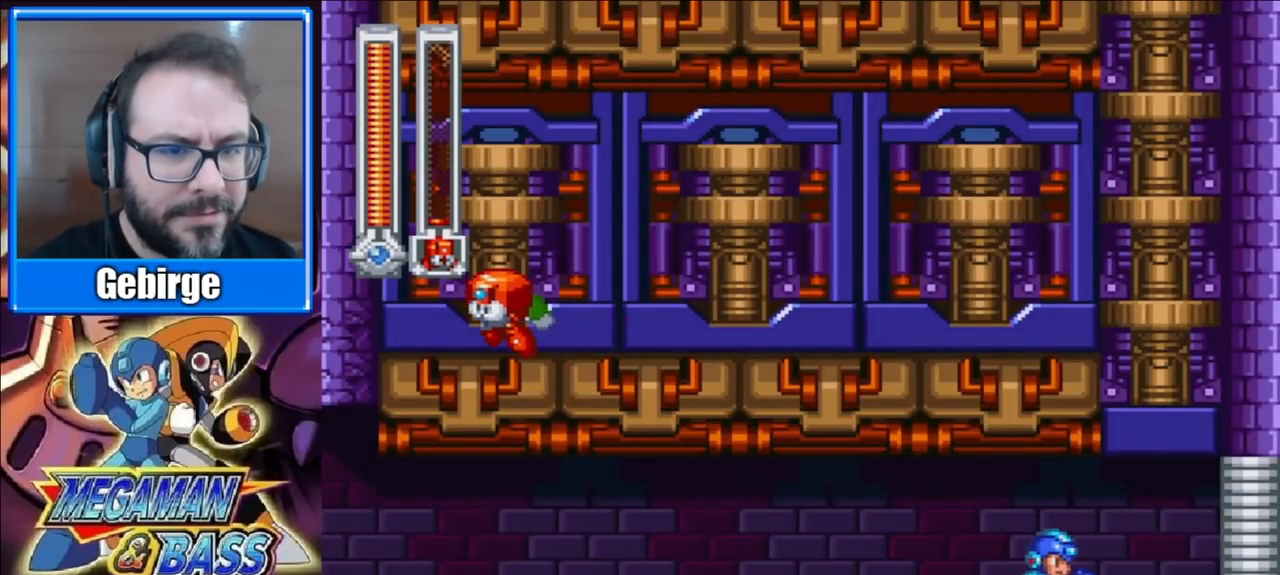
{"buttons": [], "right_stick": "center", "events": []}
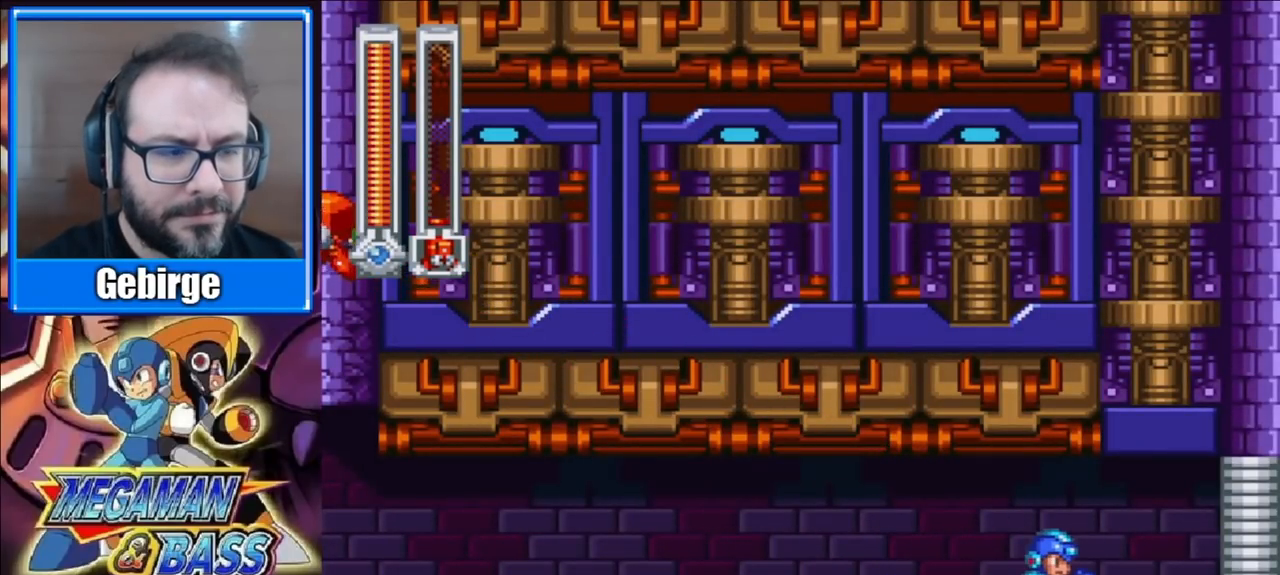
{"buttons": [], "right_stick": "center", "events": []}
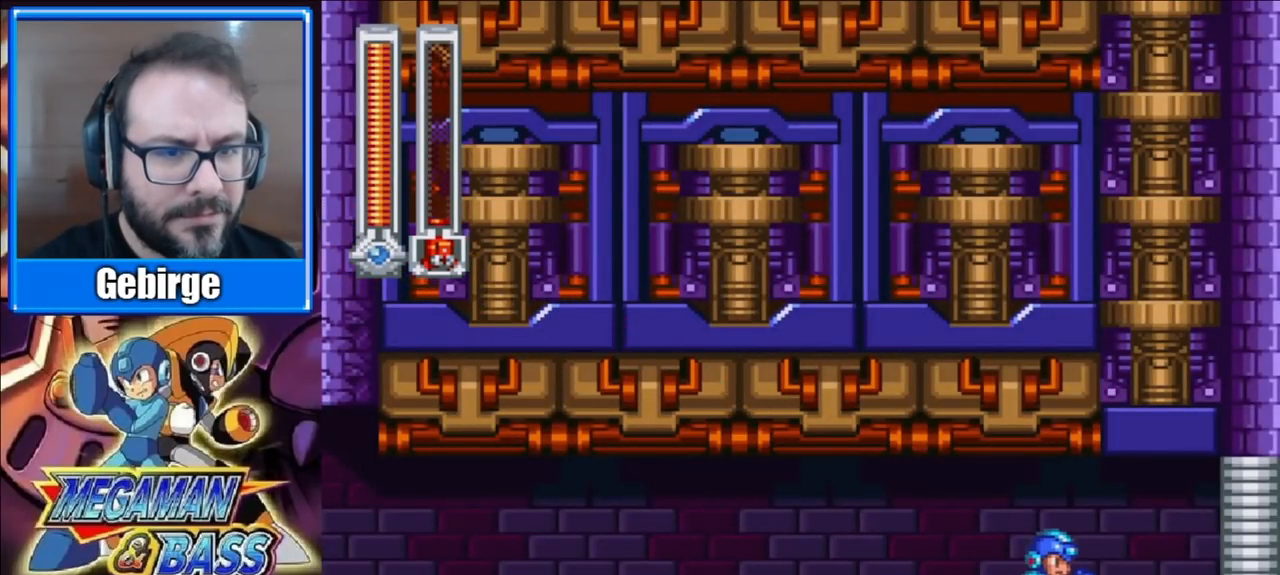
{"buttons": [], "right_stick": "center", "events": []}
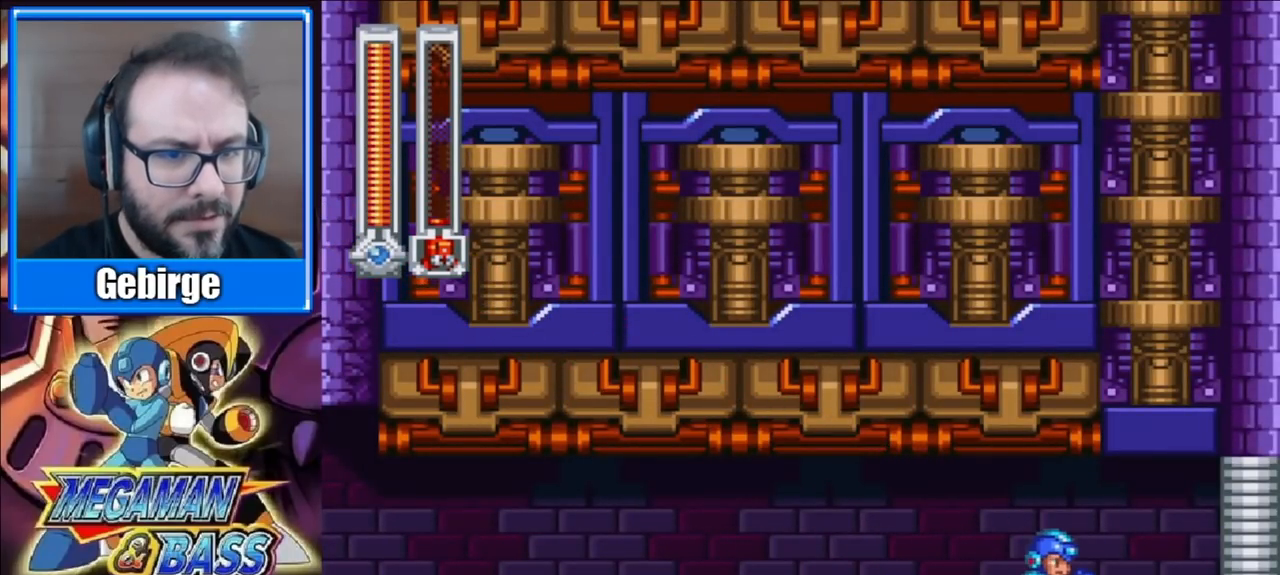
{"buttons": [], "right_stick": "center", "events": []}
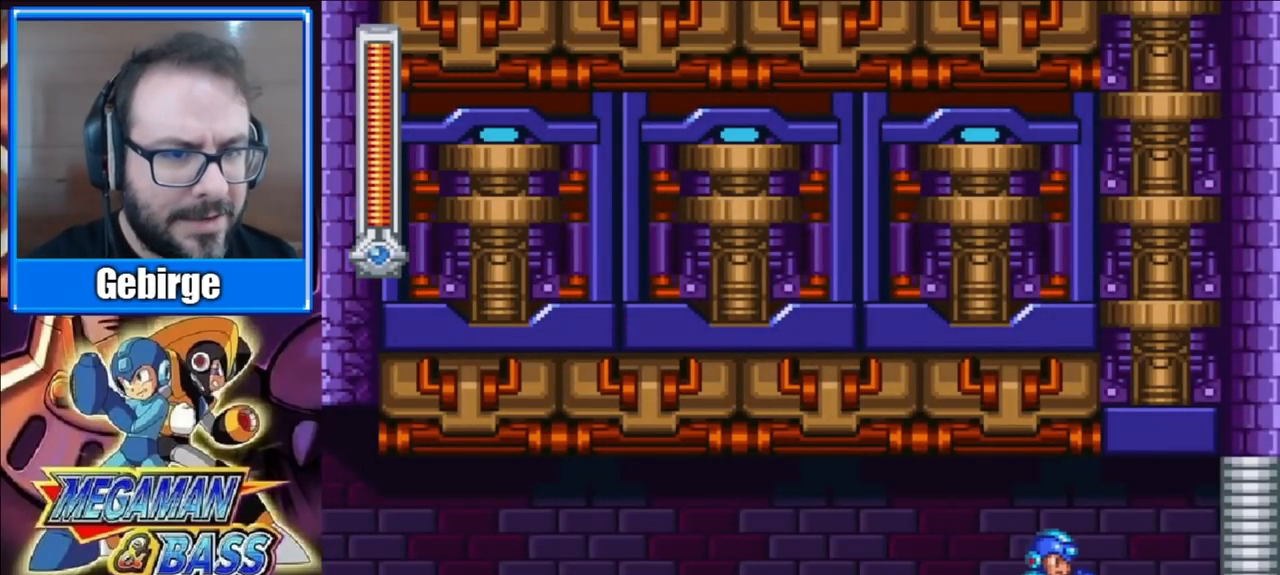
{"buttons": ["X", "DPAD_RIGHT"], "right_stick": "center", "events": [[167, "X", "down"], [333, "DPAD_RIGHT", "down"]]}
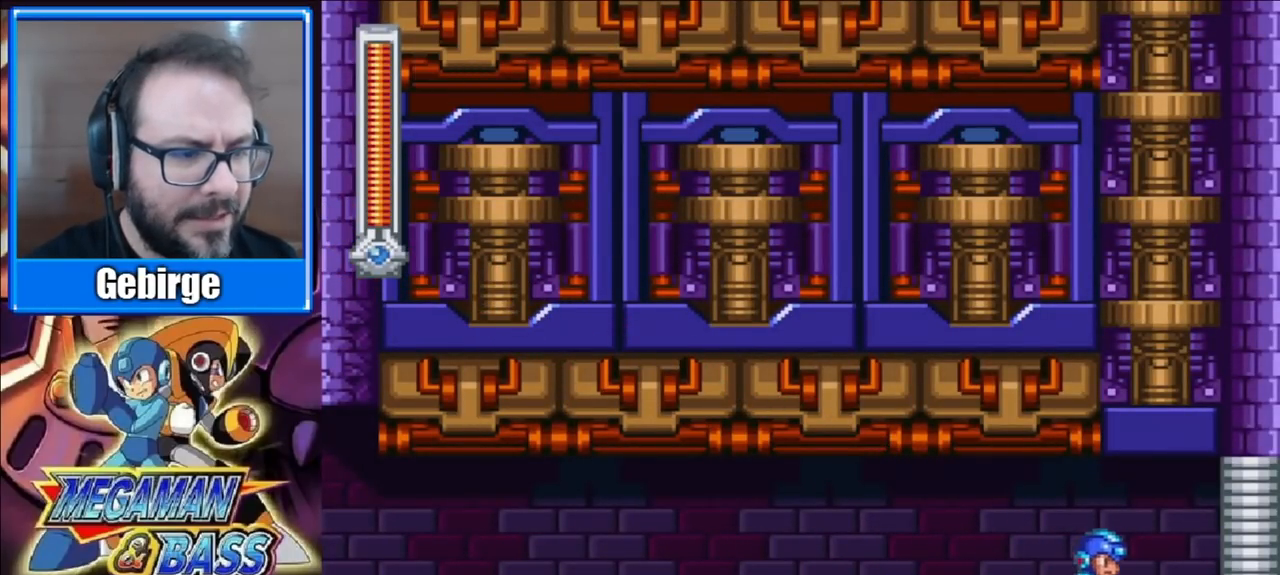
{"buttons": ["X", "DPAD_RIGHT"], "right_stick": "center", "events": []}
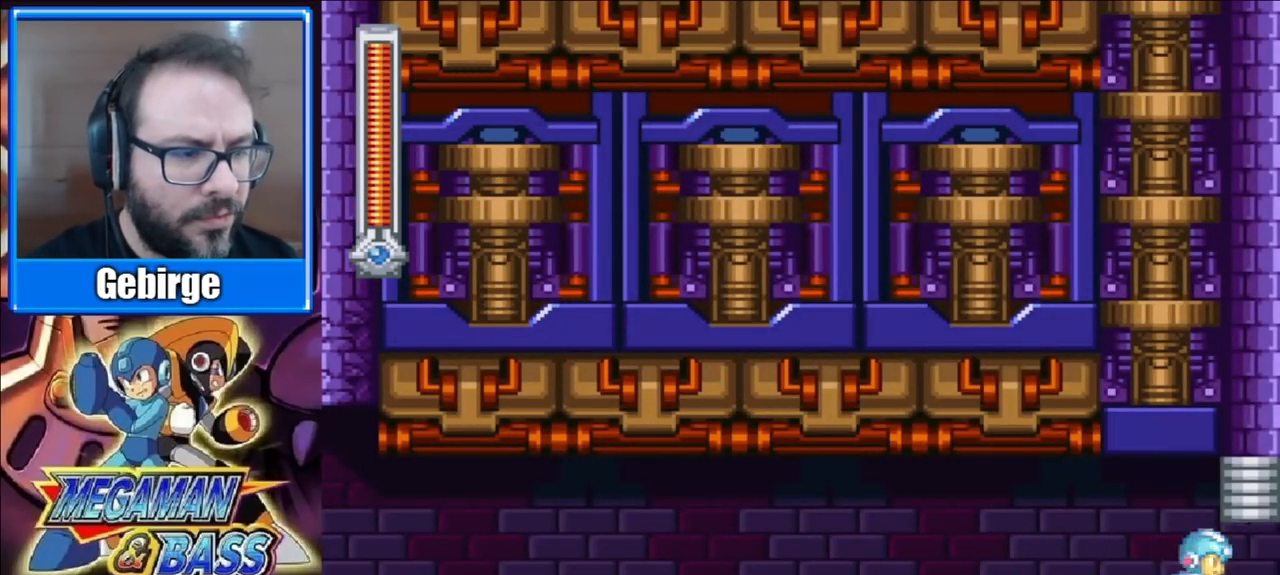
{"buttons": ["X"], "right_stick": "center", "events": [[33, "DPAD_RIGHT", "up"]]}
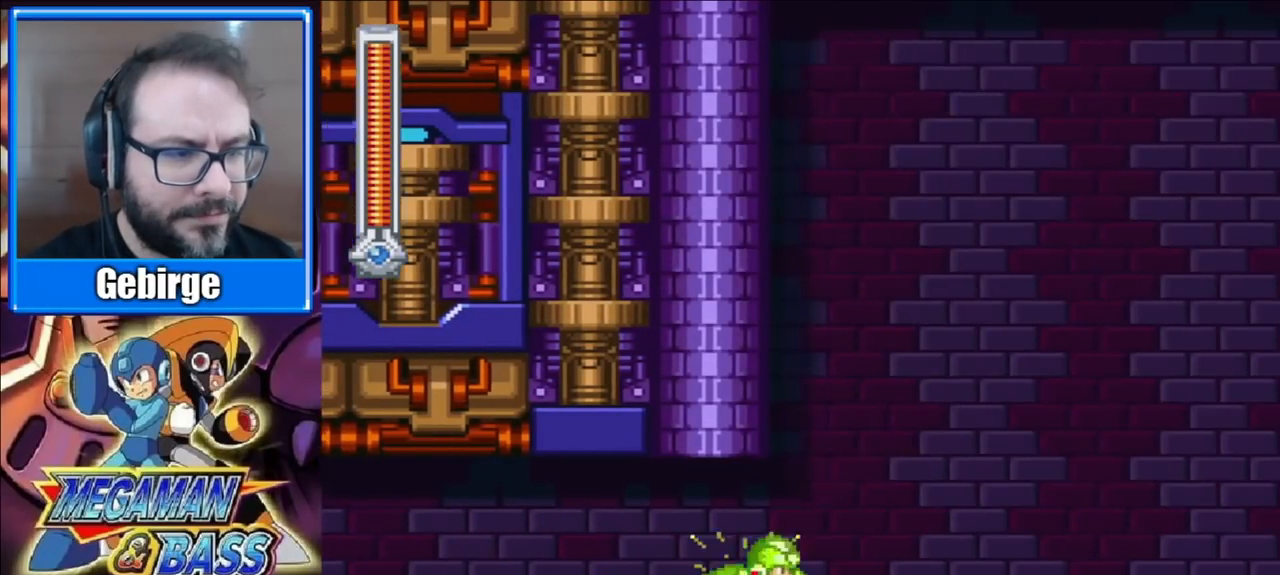
{"buttons": ["X"], "right_stick": "center", "events": []}
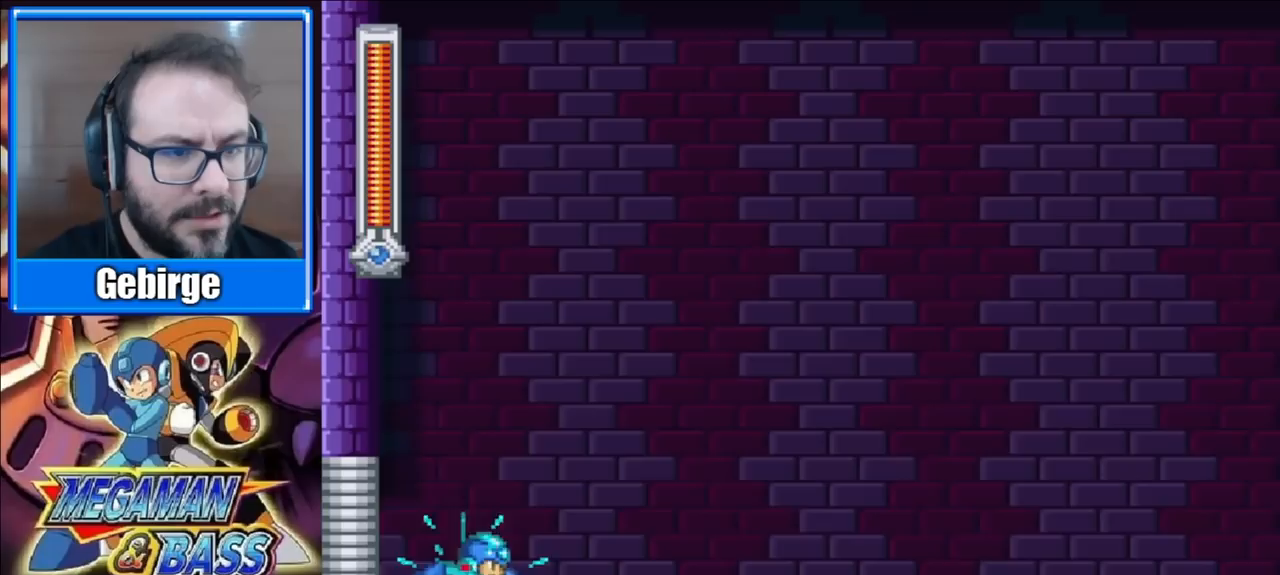
{"buttons": ["X"], "right_stick": "center", "events": []}
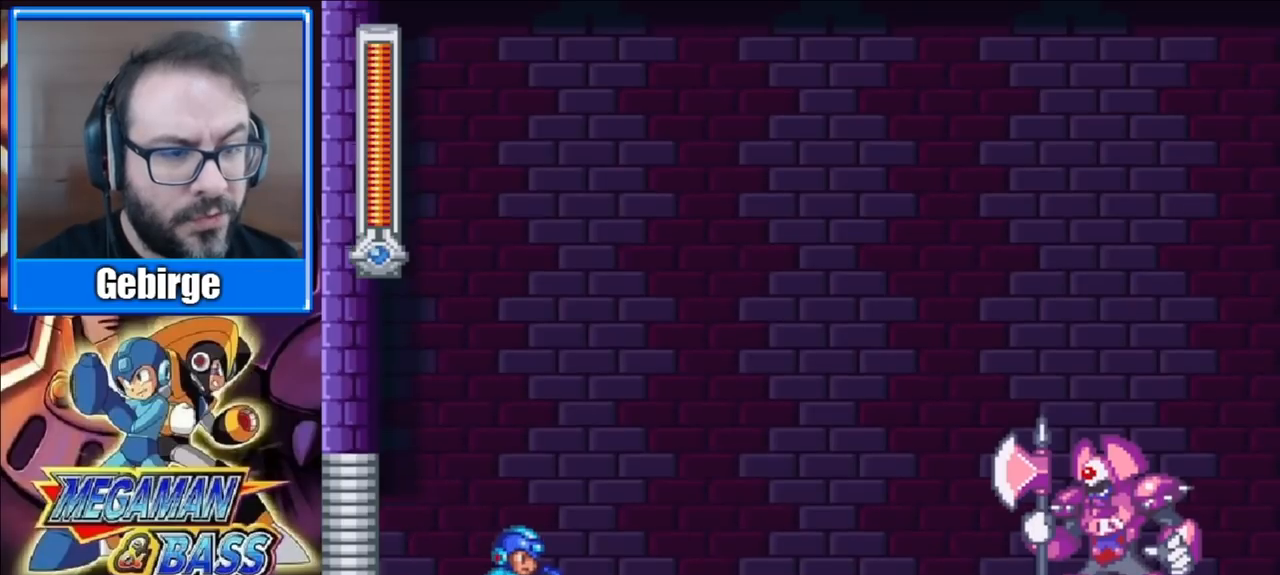
{"buttons": ["X"], "right_stick": "center", "events": []}
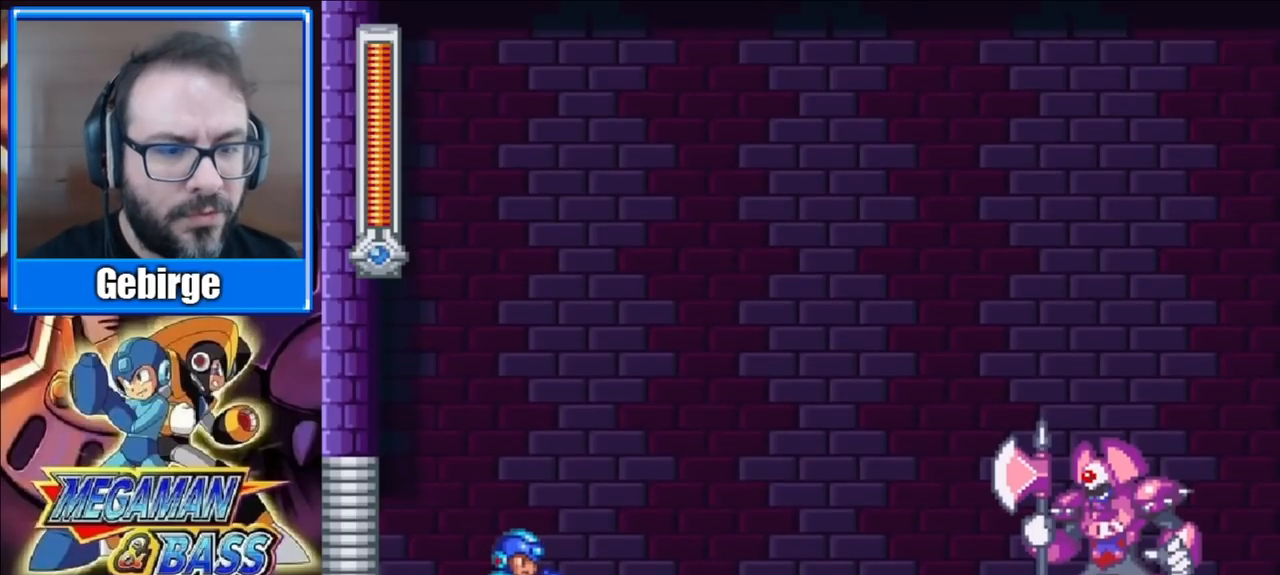
{"buttons": ["X"], "right_stick": "center", "events": []}
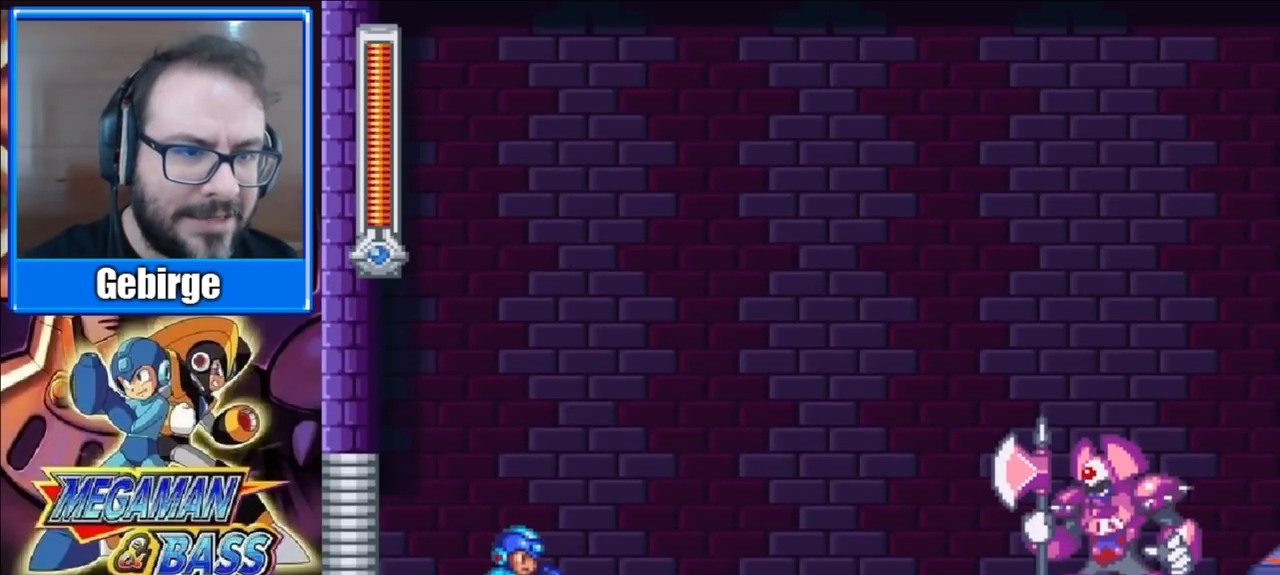
{"buttons": ["X"], "right_stick": "center", "events": []}
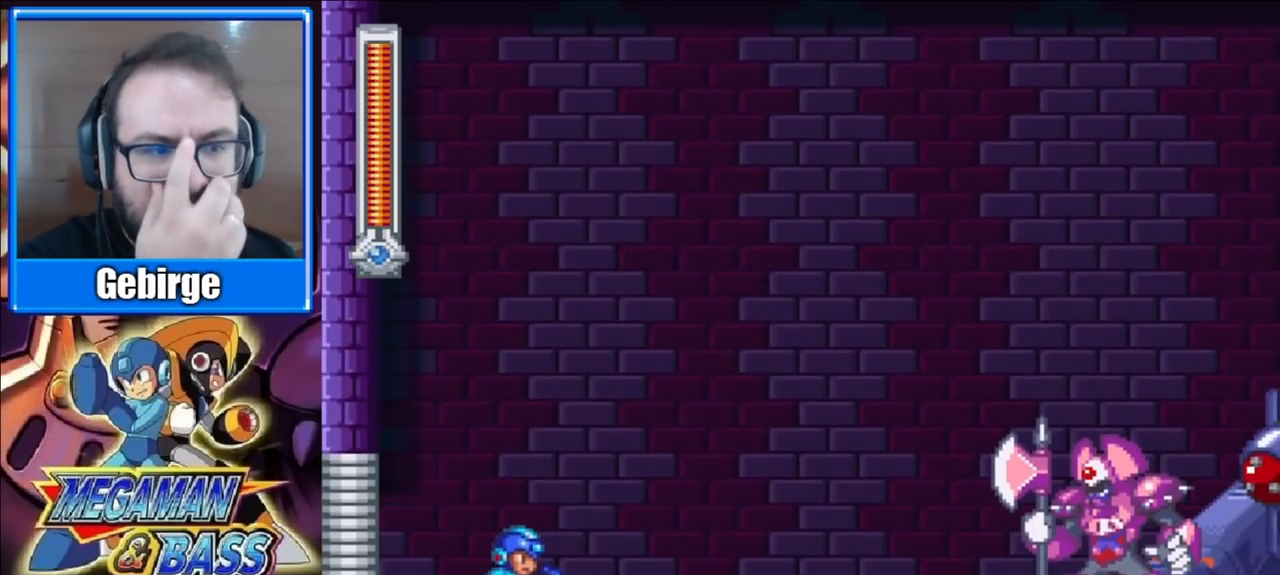
{"buttons": ["X"], "right_stick": "center", "events": []}
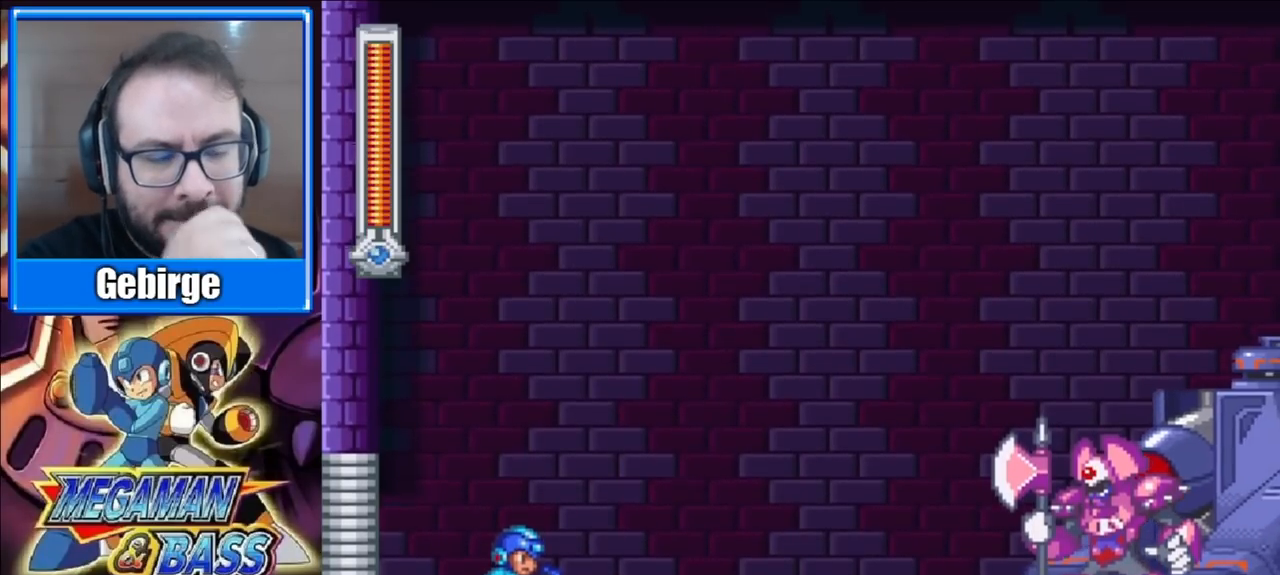
{"buttons": ["X"], "right_stick": "center", "events": []}
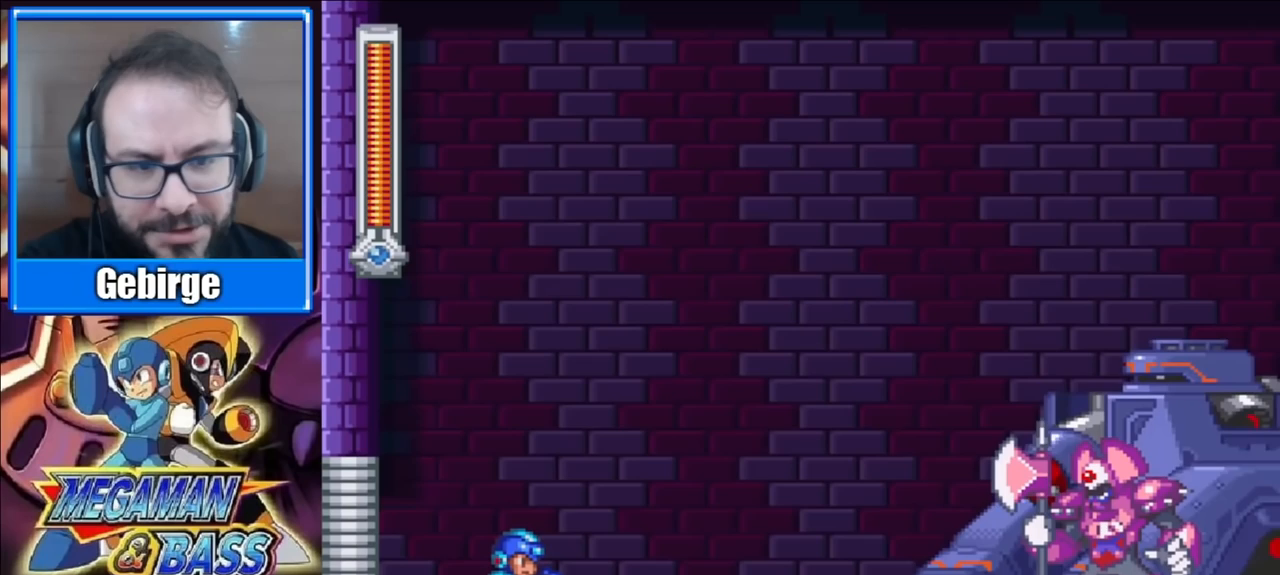
{"buttons": ["X"], "right_stick": "center", "events": []}
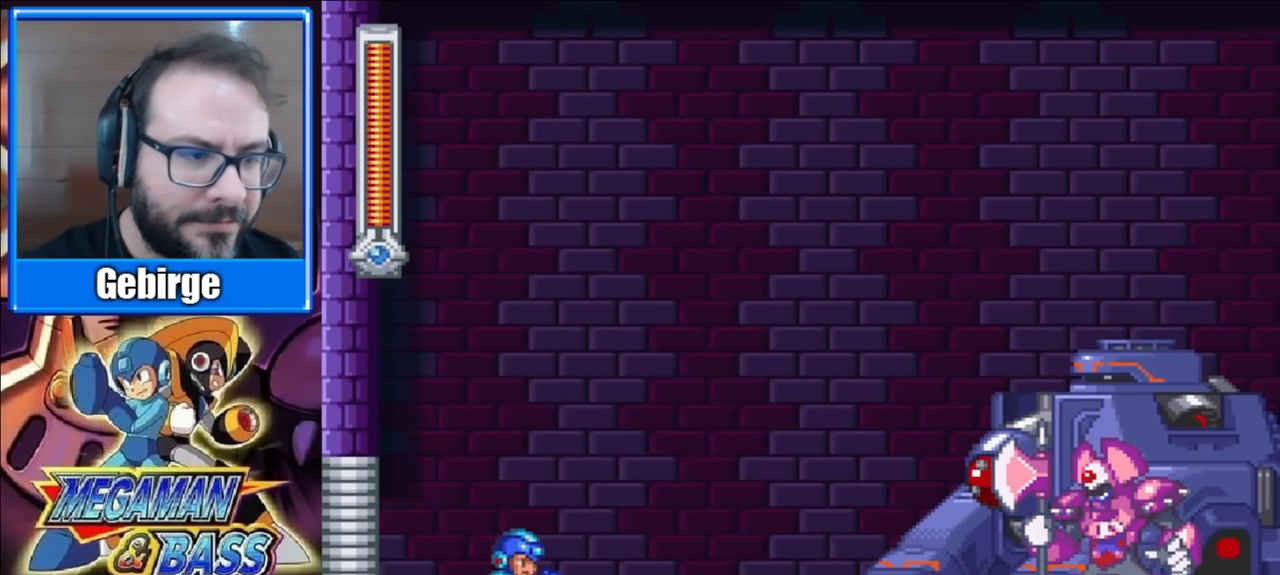
{"buttons": ["X"], "right_stick": "center", "events": []}